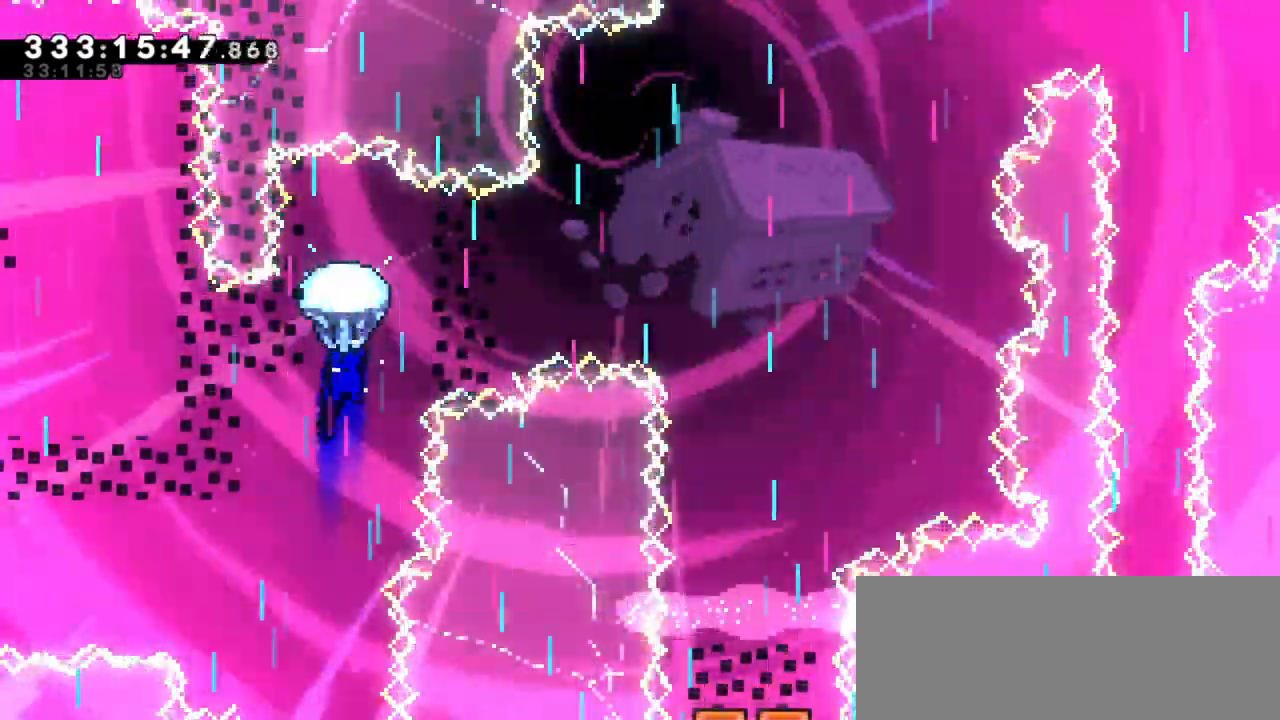
Gameplay with keyboard; each line is a JSON object with the keys held at the frame after it. "events" lists presses ("down") and releases ("up") of "dash", "demo", "down", "grab", "jump", "jump2", "left", "right" and "up" between this image and that frame as [ms after this image, input, new state], when the widget could be followed in between. No other keys are recorded. Mouse input is not recorded. Key names are as the overlay labels them; some are game actions (e.g. jump) rather than physical keys. Not read: other_keys.
{"keys": ["grab", "right"], "events": [[416, "right", "down"]]}
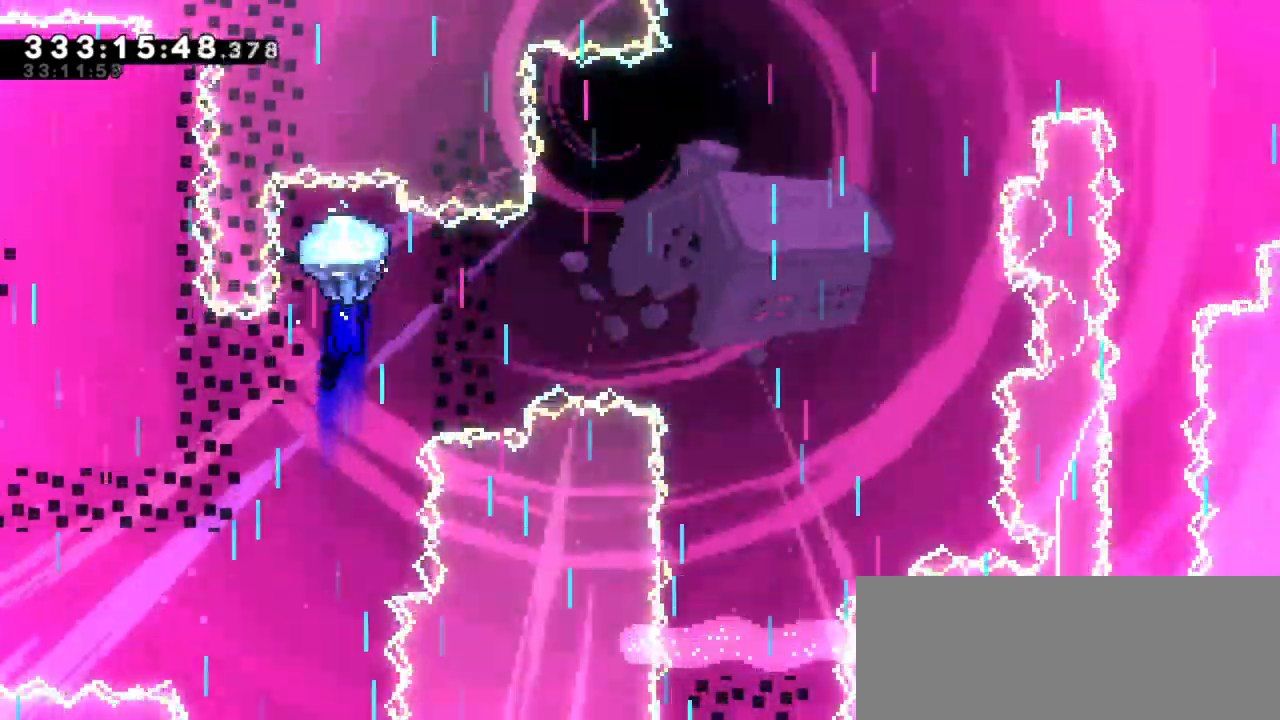
{"keys": ["grab", "right"], "events": []}
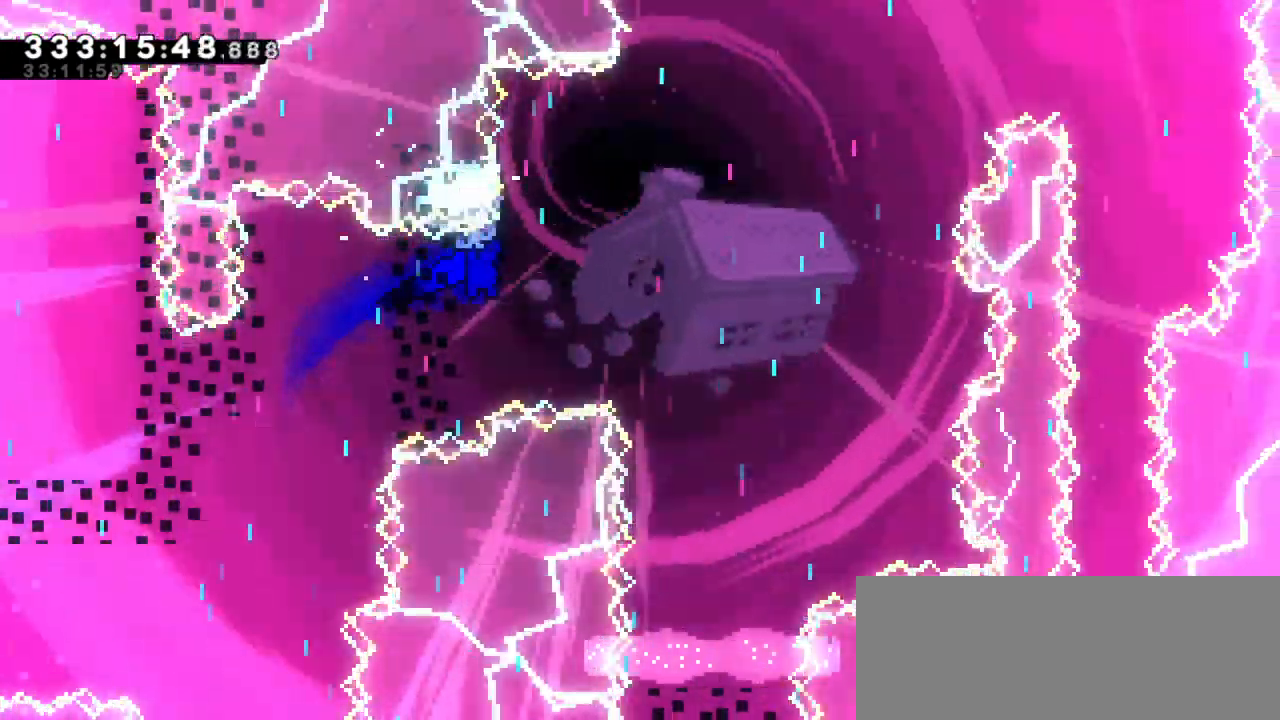
{"keys": ["grab"], "events": [[283, "right", "up"]]}
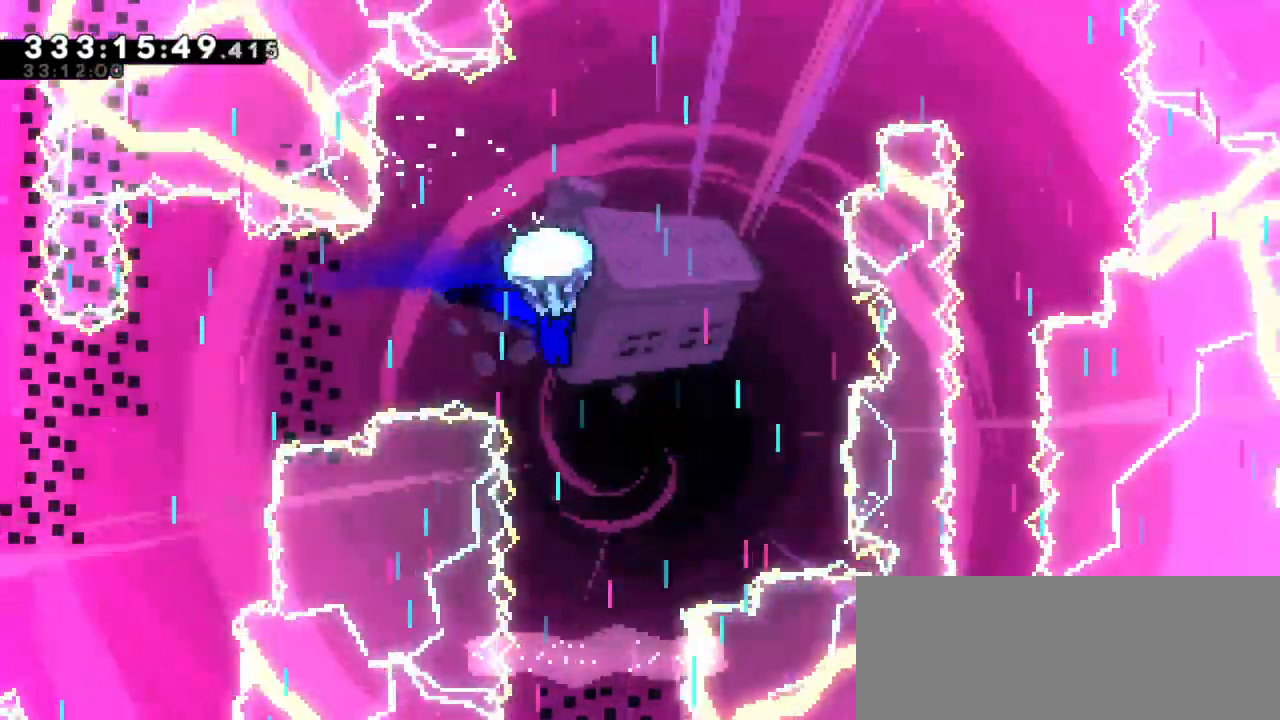
{"keys": ["down"], "events": [[383, "down", "down"], [483, "grab", "up"]]}
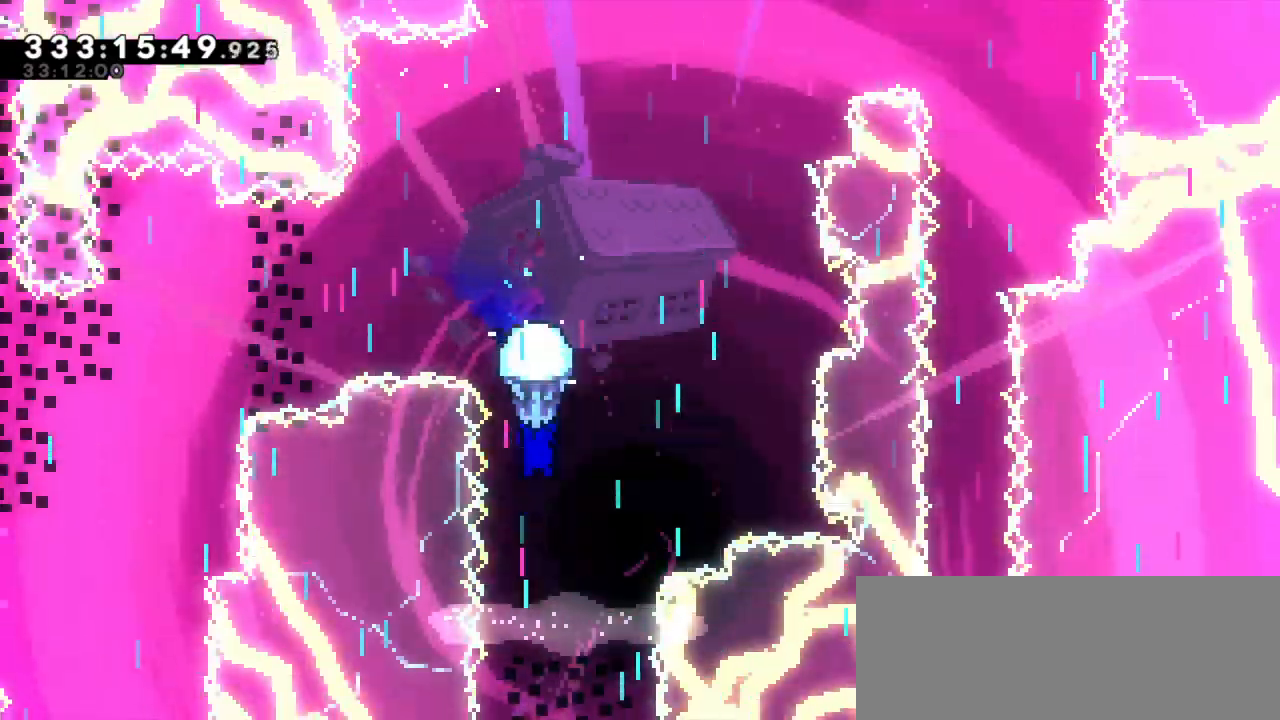
{"keys": ["grab", "up"], "events": [[100, "down", "up"], [133, "grab", "down"], [416, "up", "down"]]}
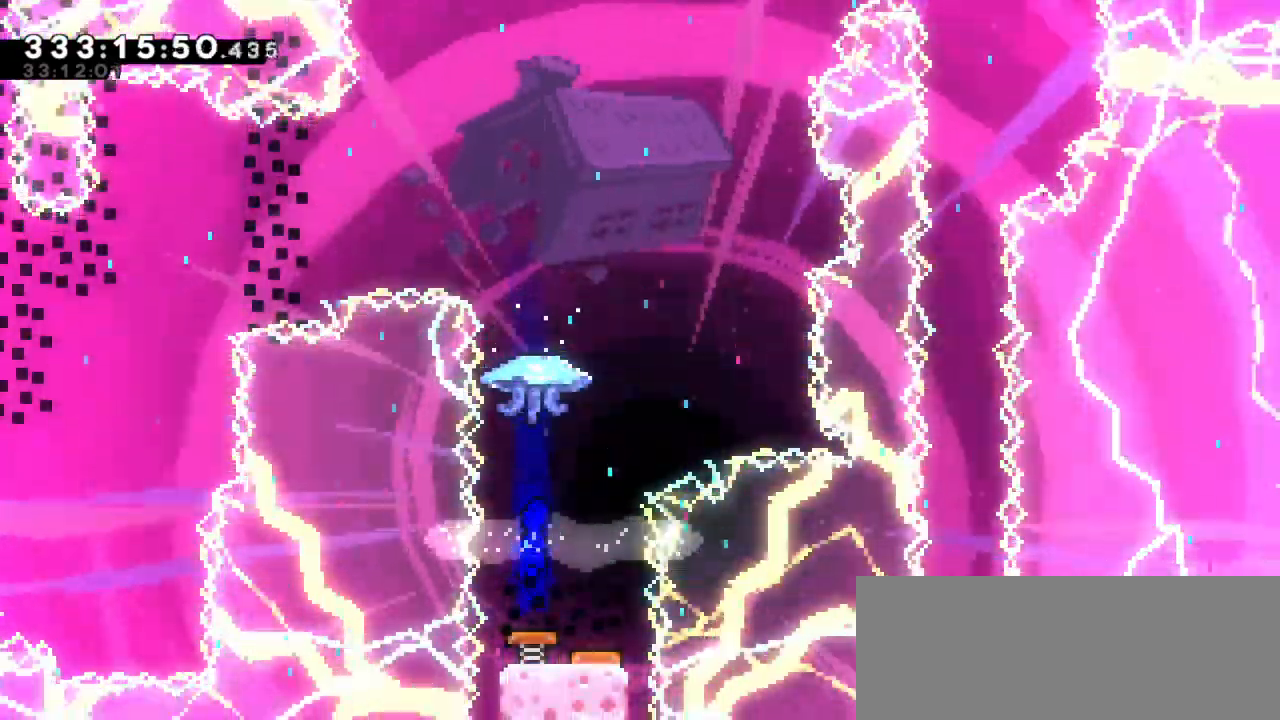
{"keys": ["grab", "up"], "events": []}
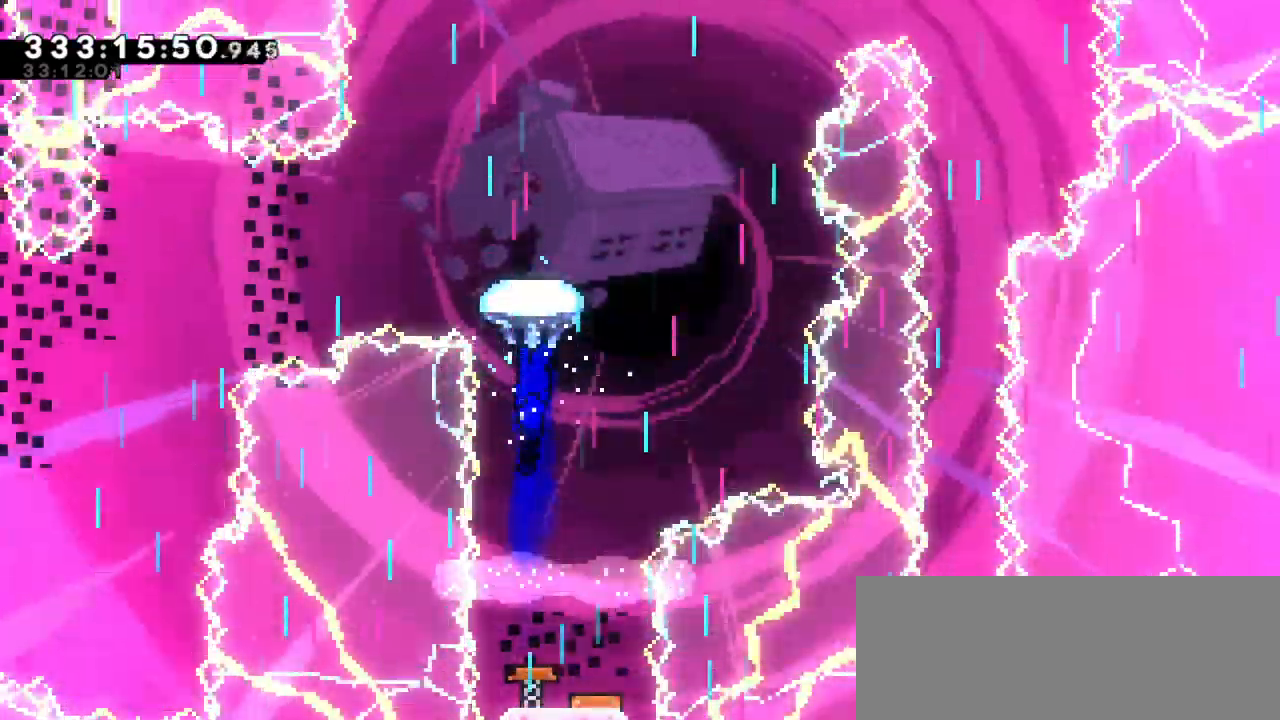
{"keys": ["grab", "up"], "events": []}
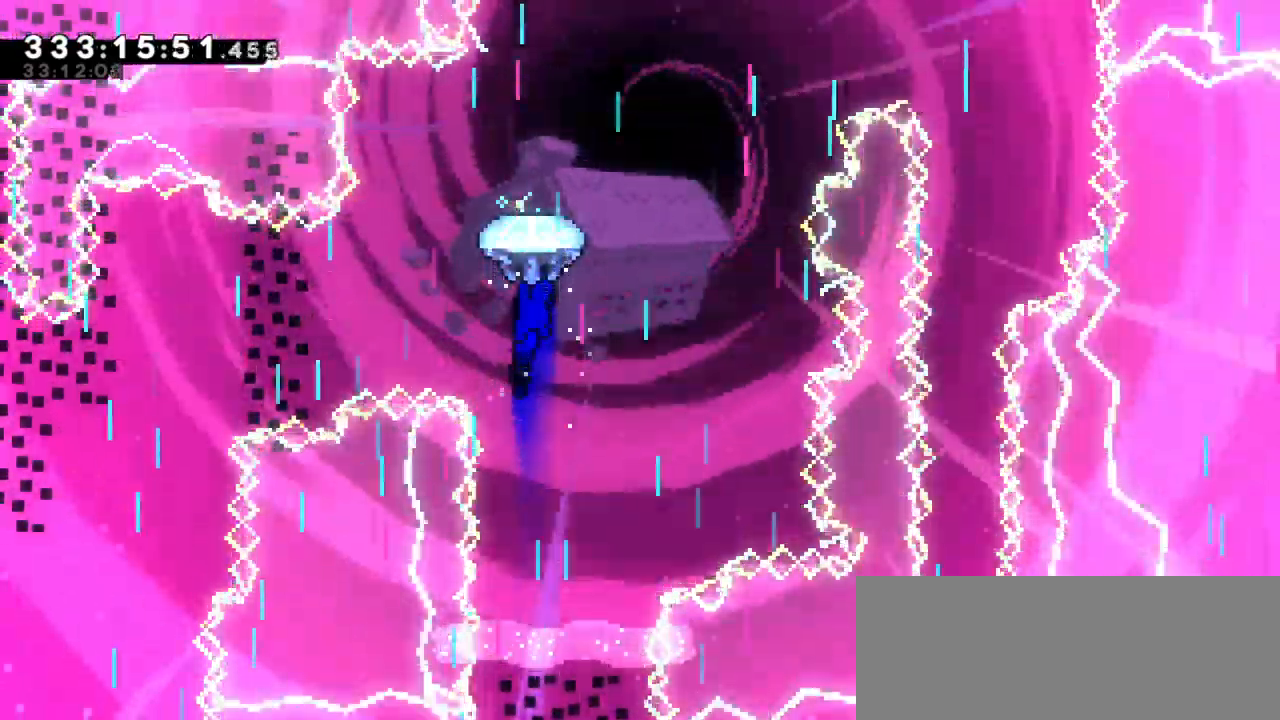
{"keys": ["grab", "right", "up"], "events": [[316, "right", "down"]]}
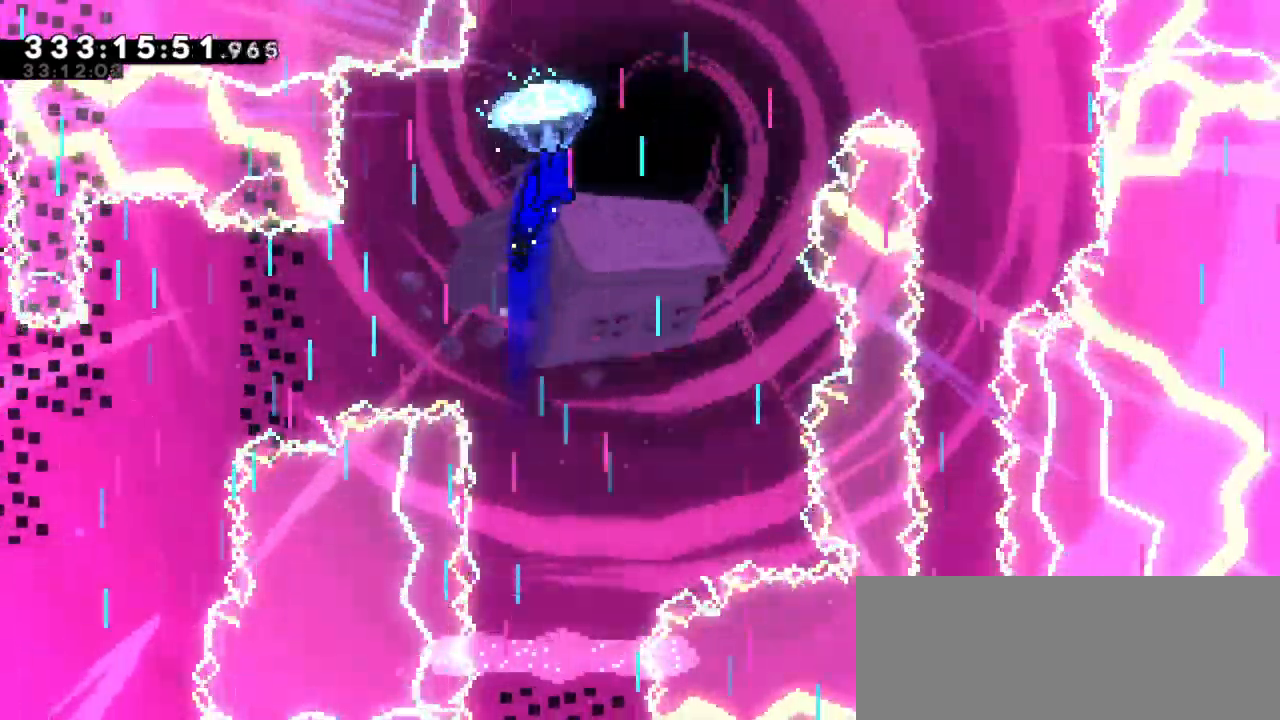
{"keys": ["grab", "right"]}
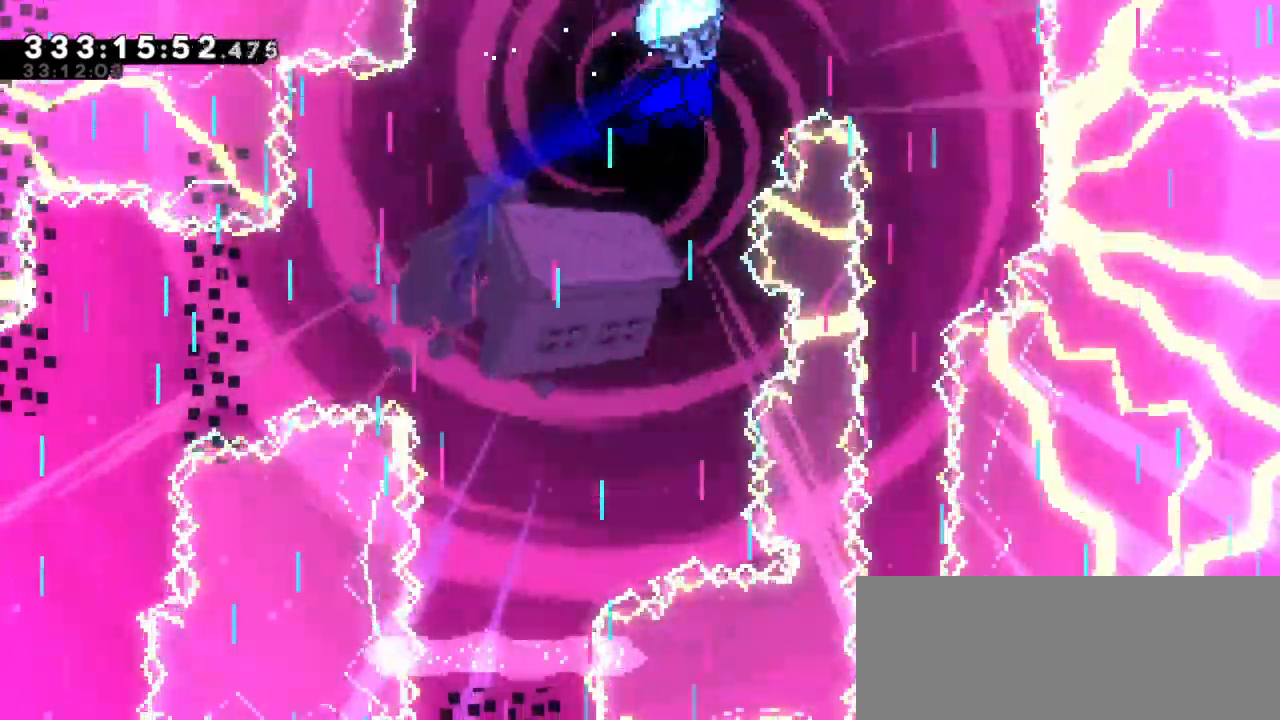
{"keys": ["down", "grab"], "events": [[250, "down", "down"], [350, "right", "up"]]}
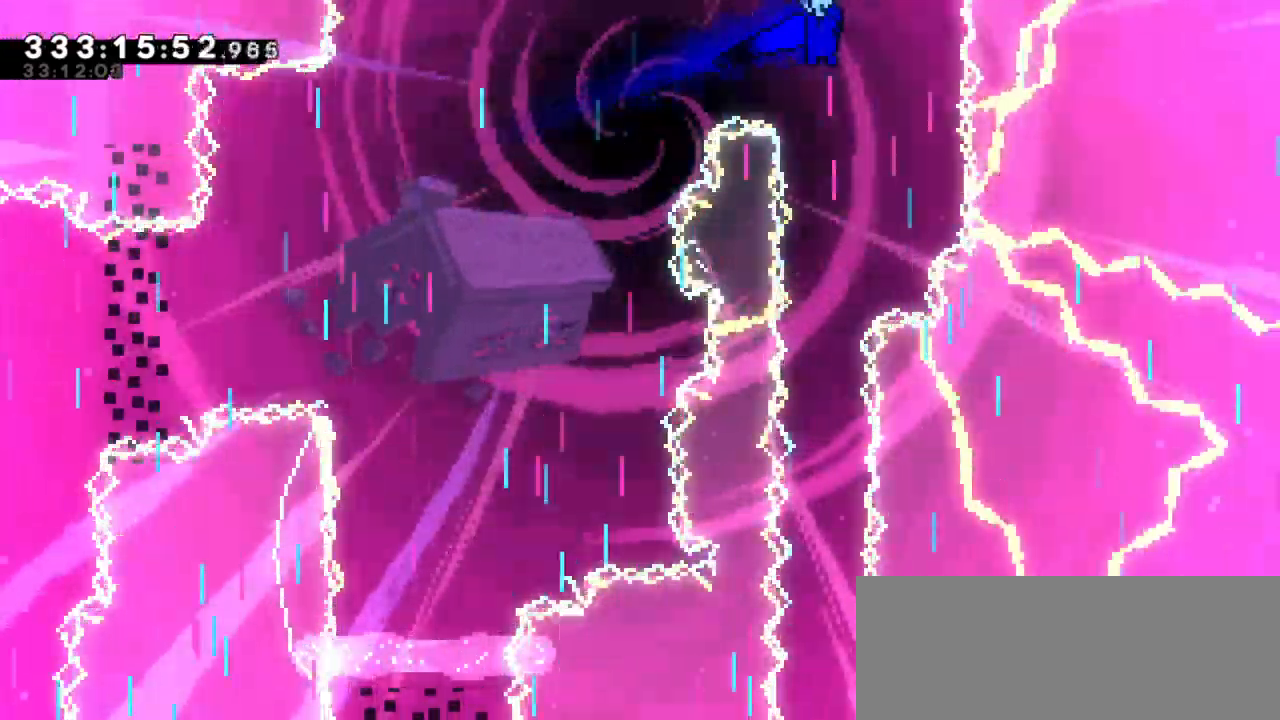
{"keys": ["down", "grab"], "events": []}
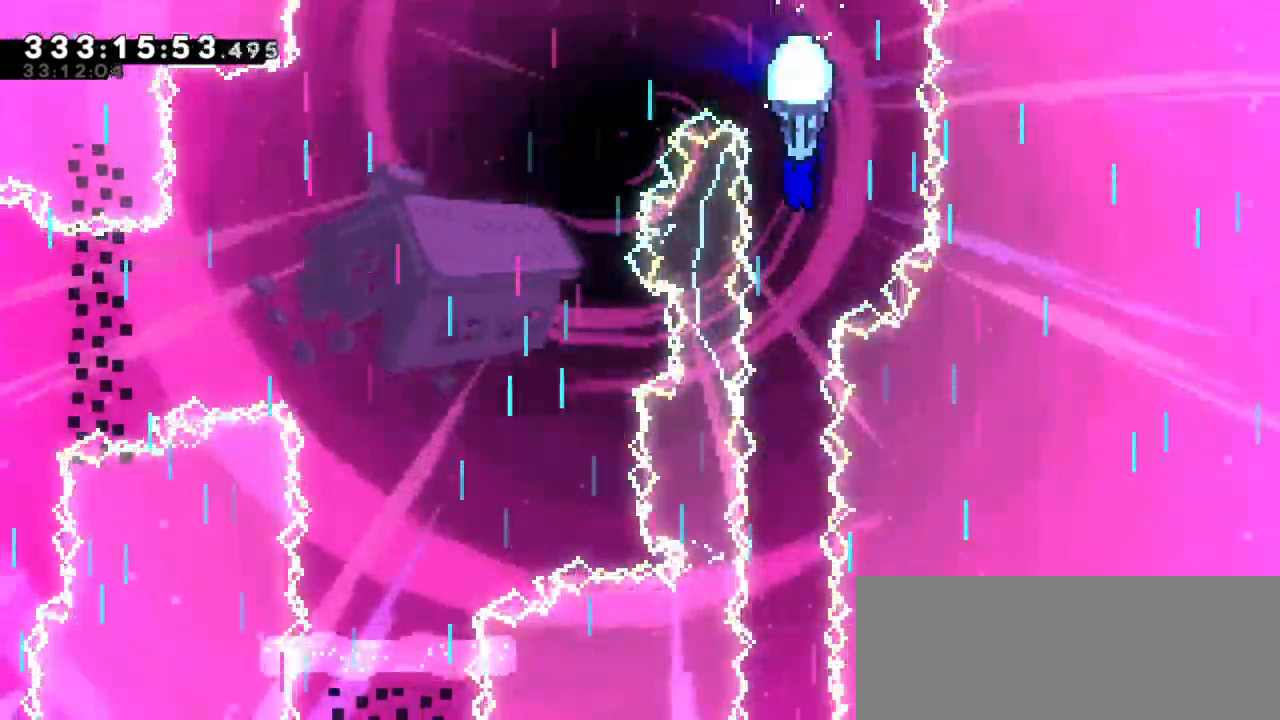
{"keys": ["down", "grab"], "events": []}
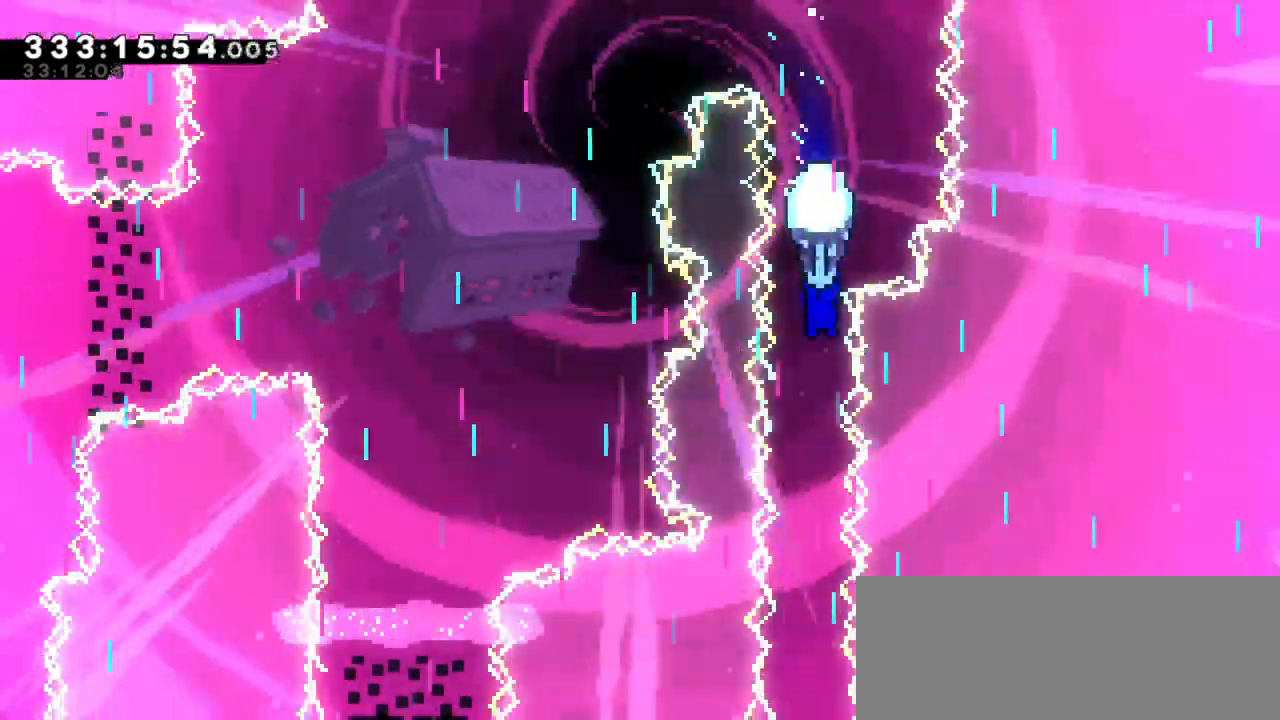
{"keys": ["down", "grab"], "events": []}
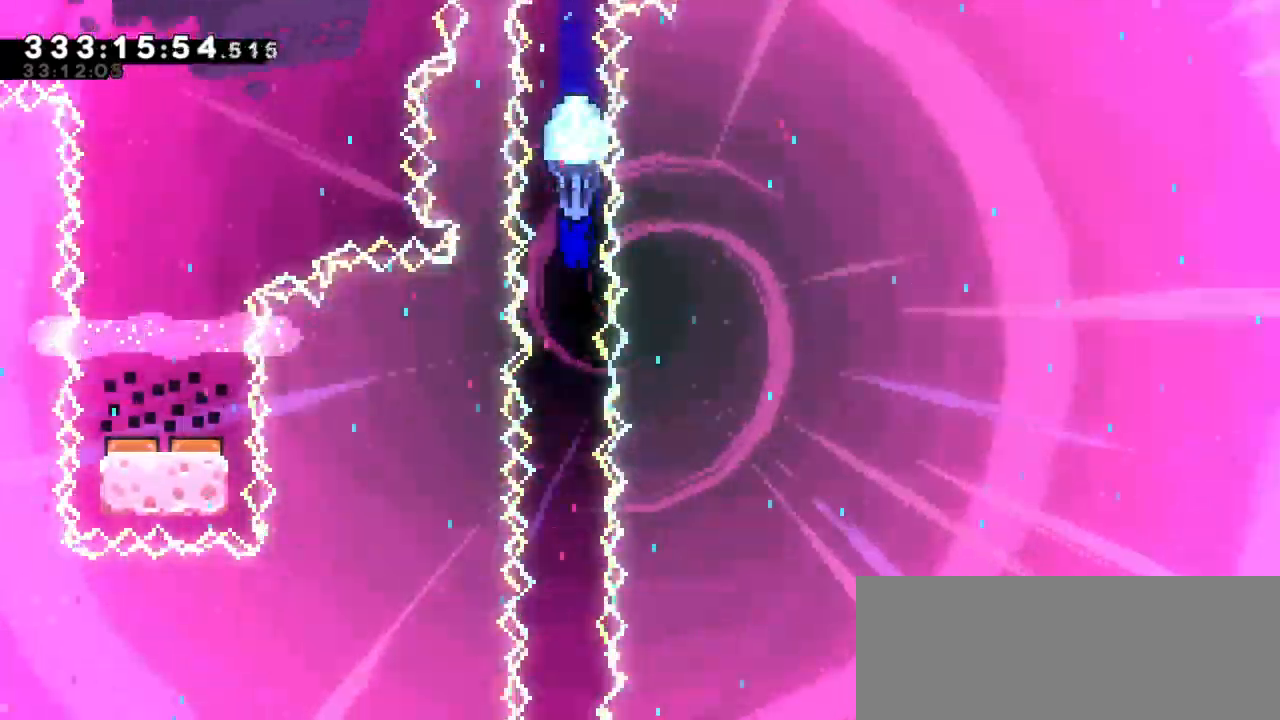
{"keys": ["down", "grab"], "events": []}
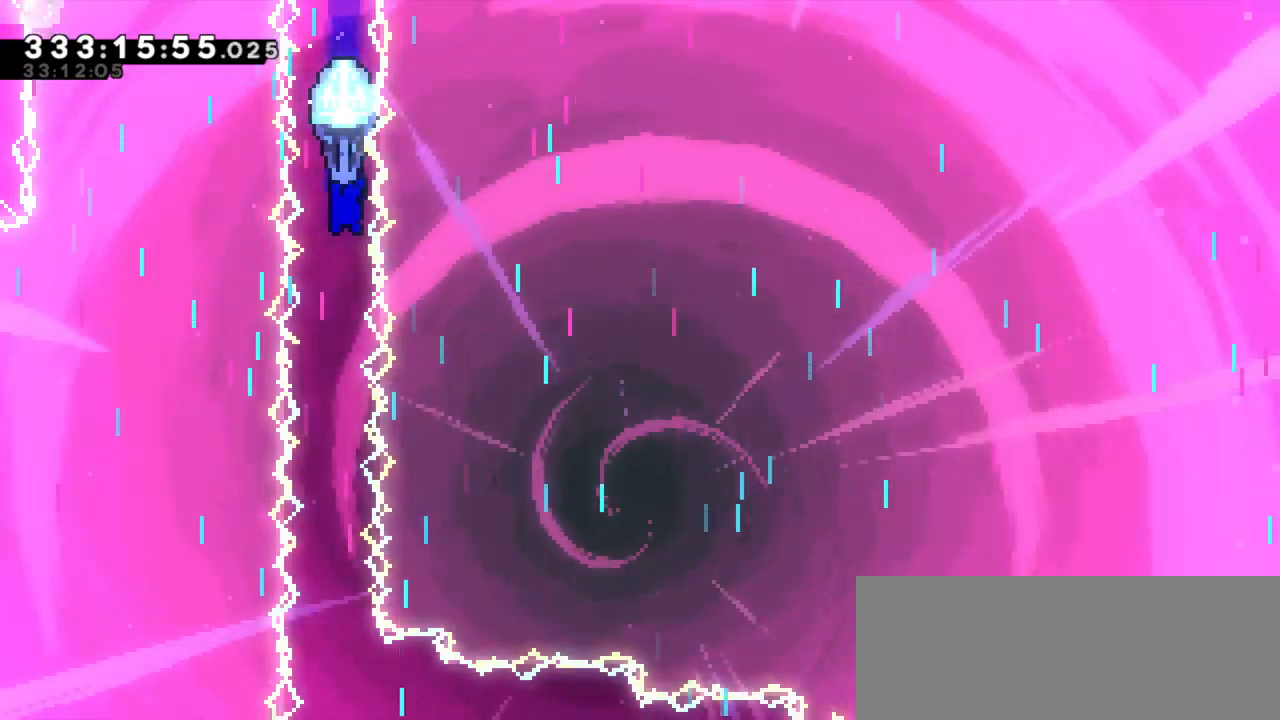
{"keys": ["grab"], "events": [[100, "down", "up"]]}
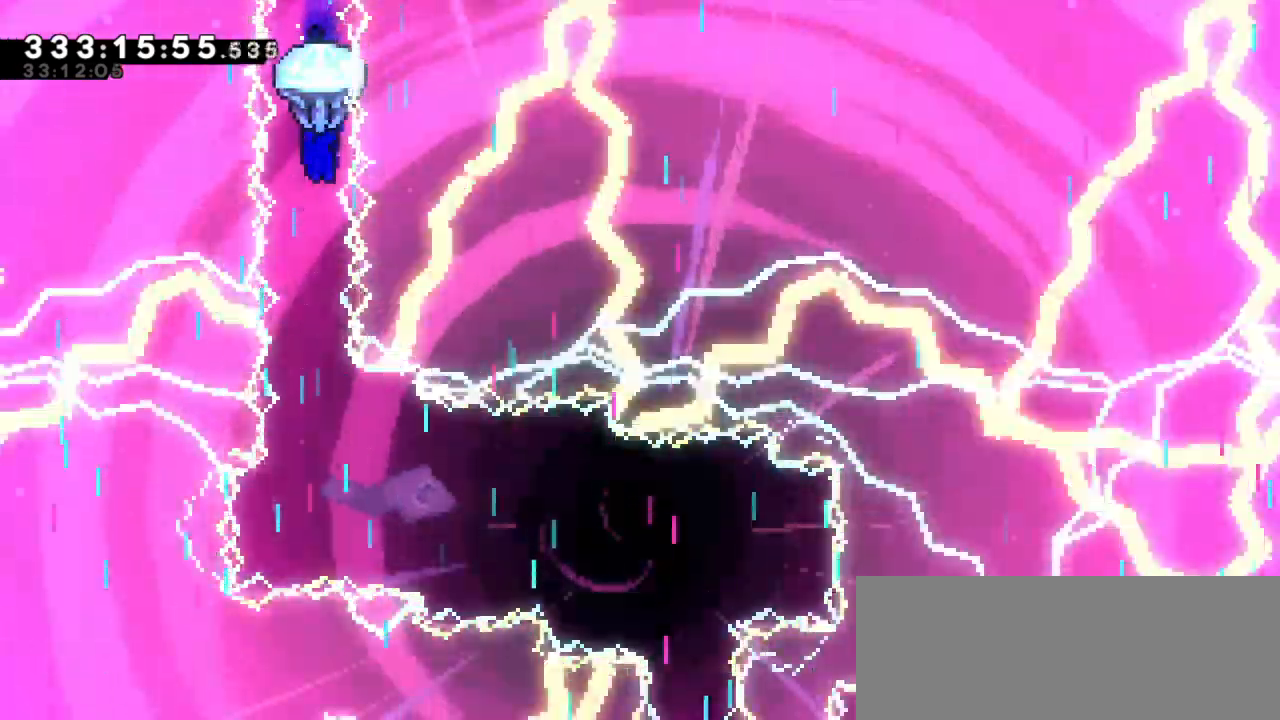
{"keys": ["grab", "up"], "events": [[233, "up", "down"]]}
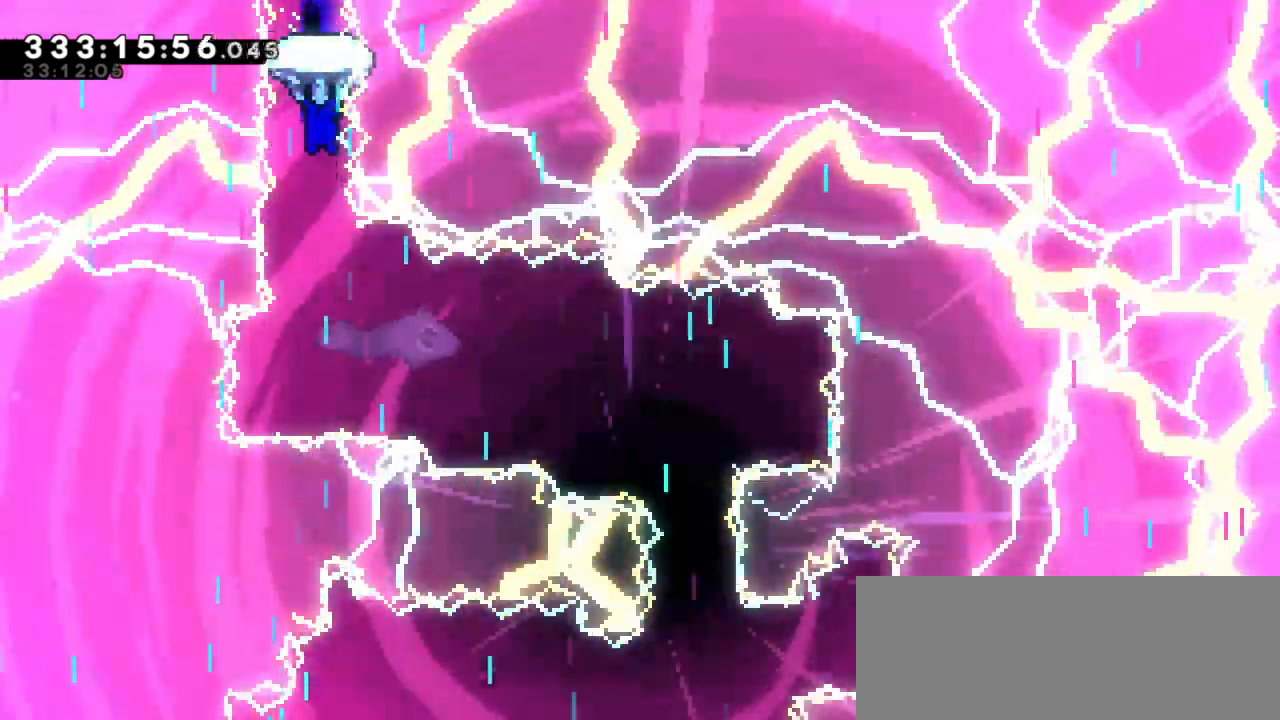
{"keys": ["grab", "right", "up"], "events": [[350, "right", "down"]]}
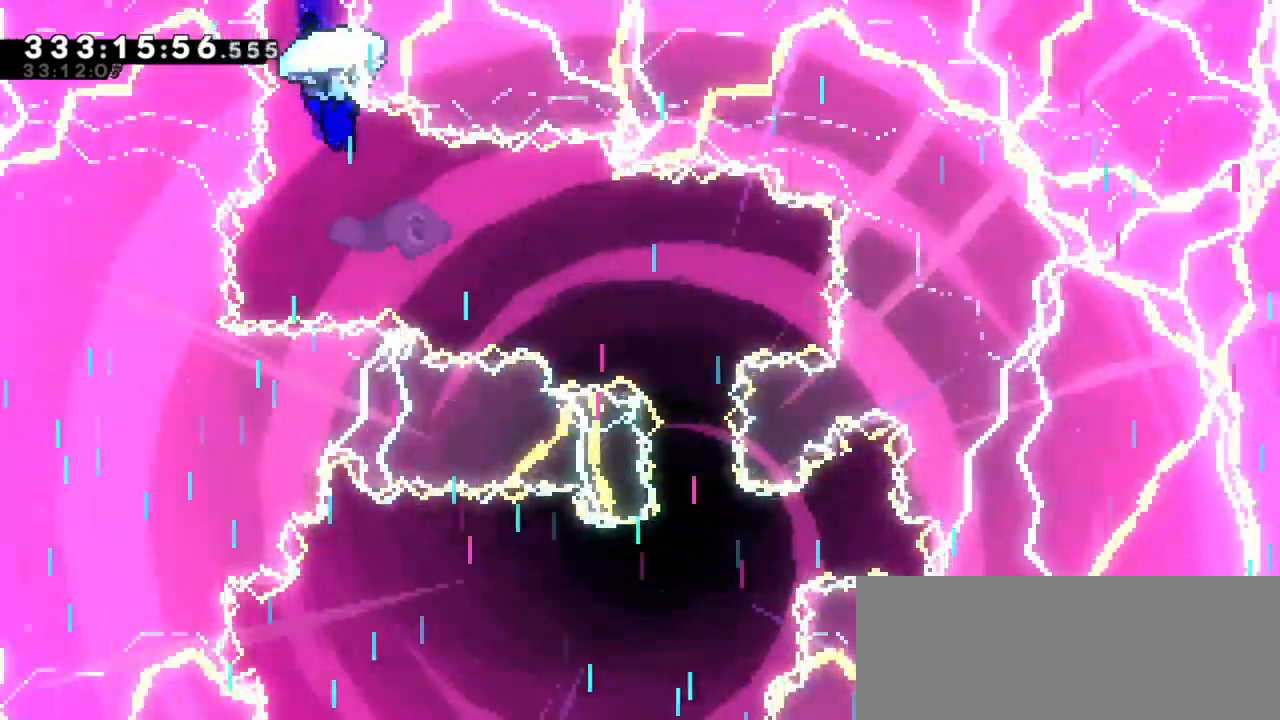
{"keys": ["grab", "right", "up"], "events": []}
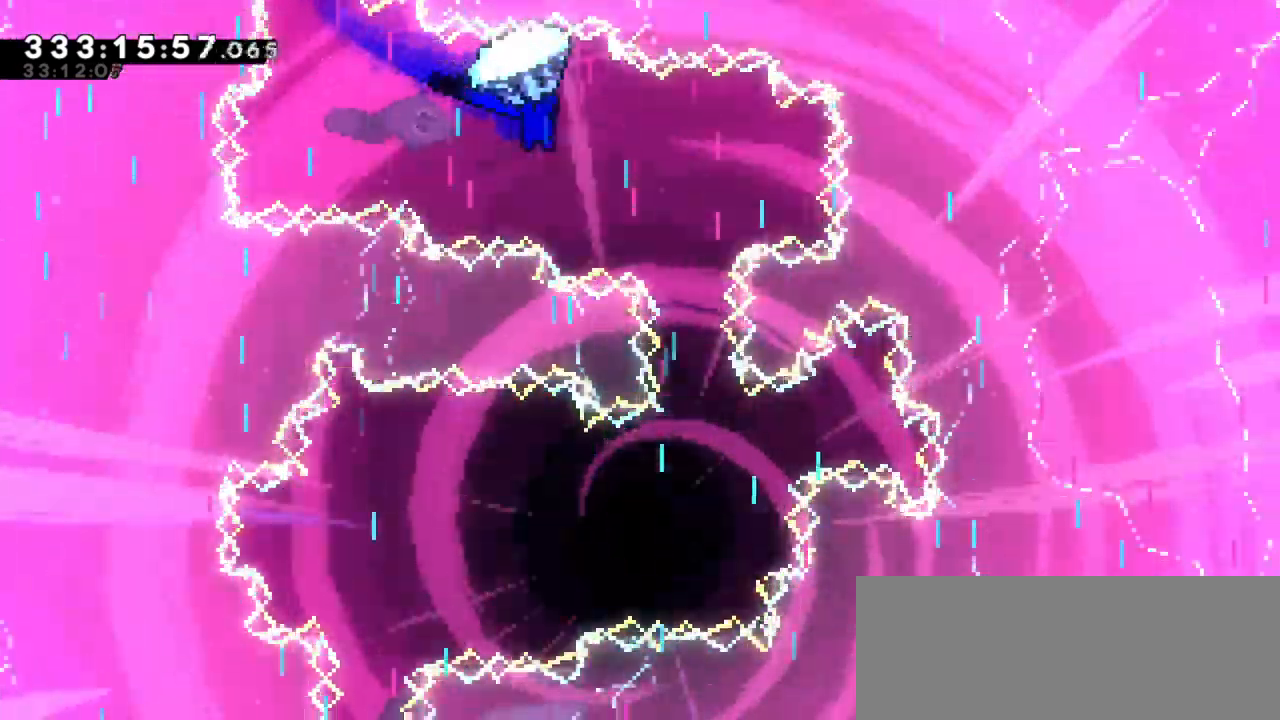
{"keys": ["grab", "left", "up"], "events": [[266, "right", "up"], [500, "left", "down"]]}
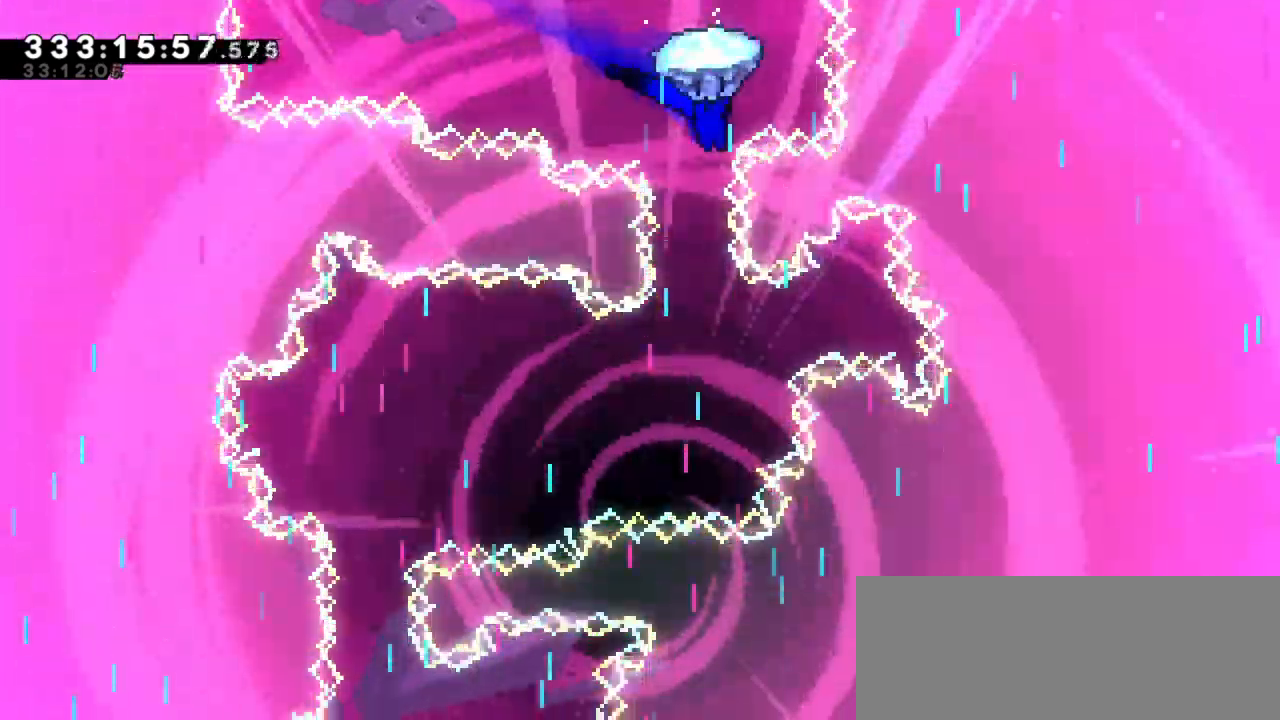
{"keys": ["grab", "left", "up"], "events": [[216, "left", "up"], [483, "left", "down"]]}
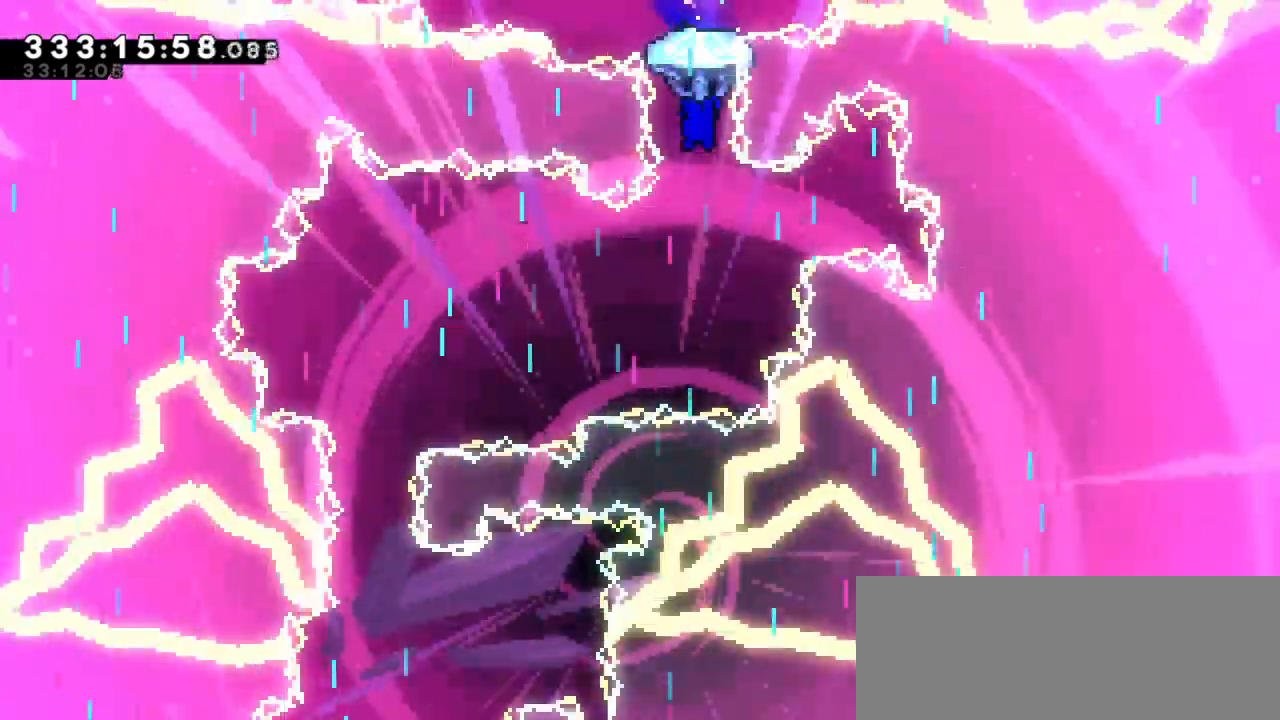
{"keys": ["grab", "left", "up"], "events": [[83, "left", "up"], [366, "left", "down"]]}
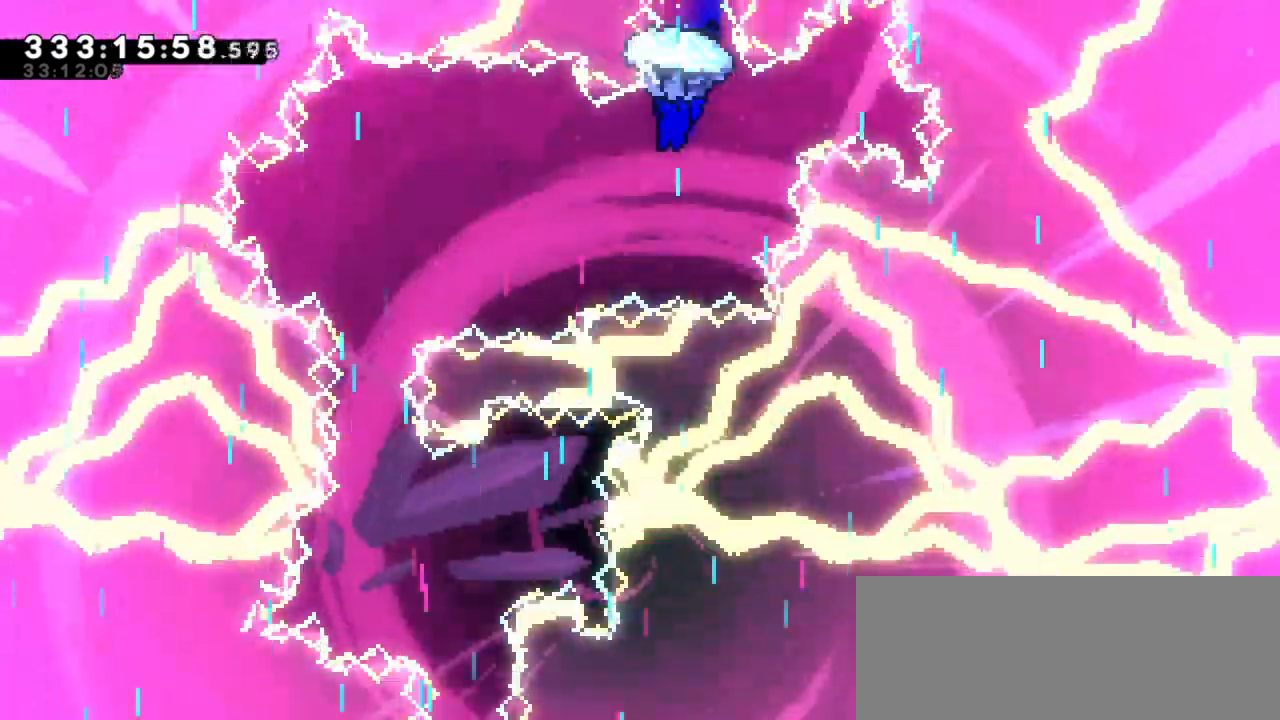
{"keys": ["grab", "left", "up"], "events": []}
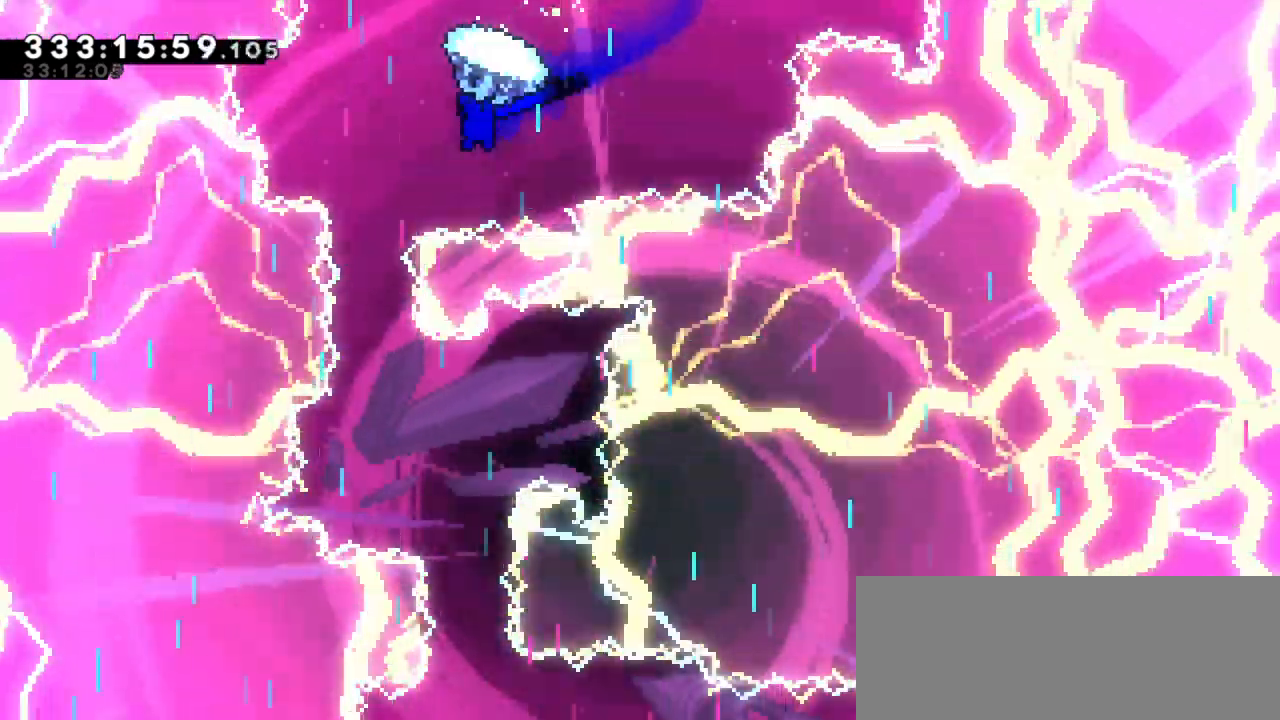
{"keys": ["grab", "up"], "events": [[50, "left", "up"]]}
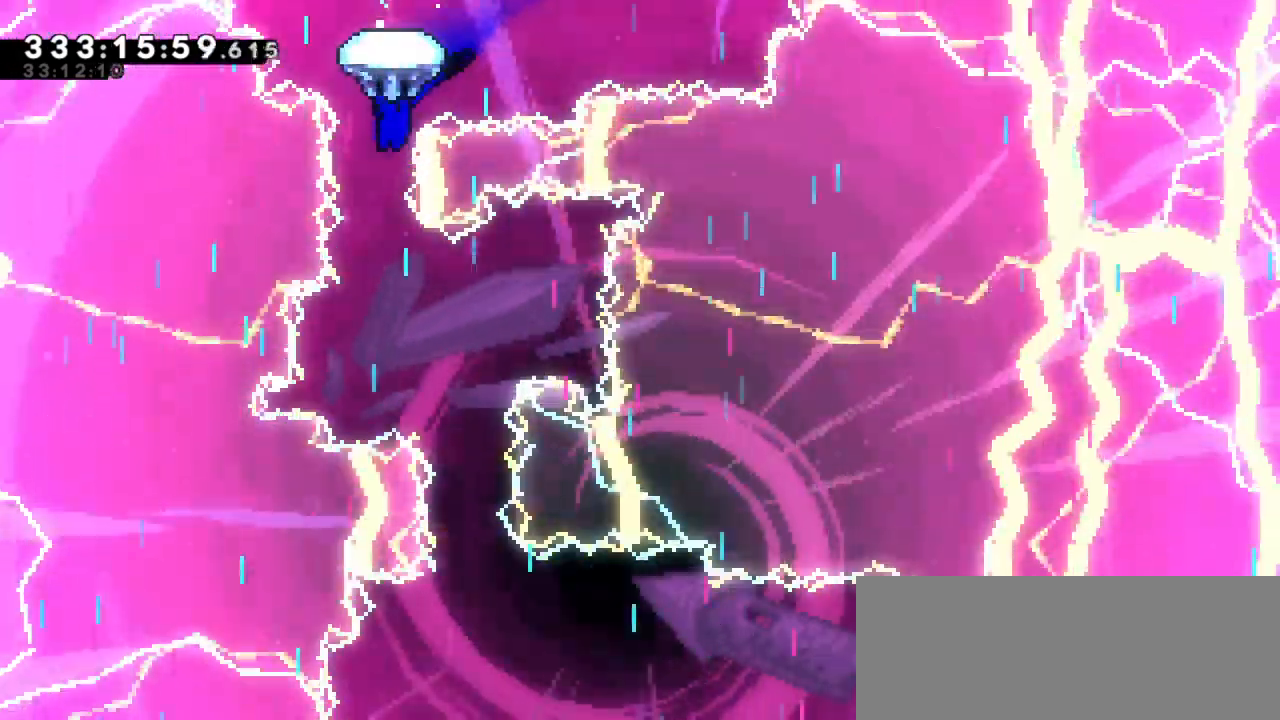
{"keys": ["grab", "up"], "events": []}
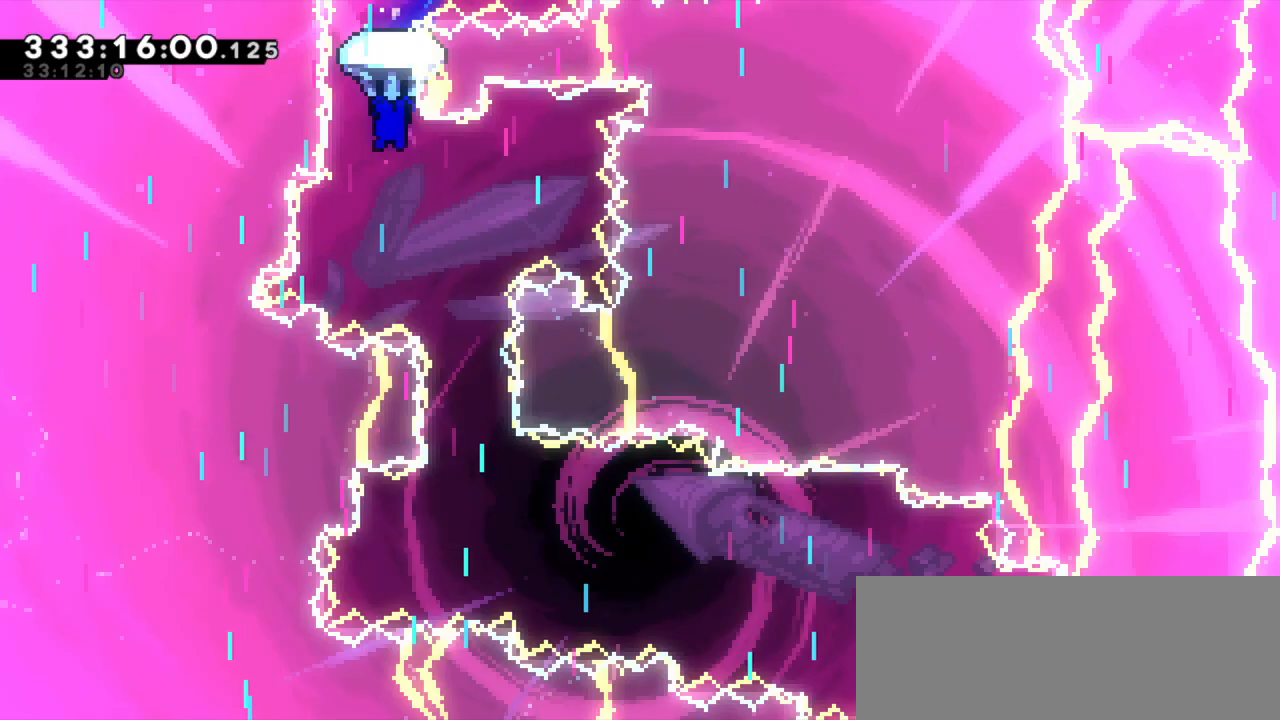
{"keys": ["grab", "up"], "events": [[150, "right", "down"], [350, "right", "up"]]}